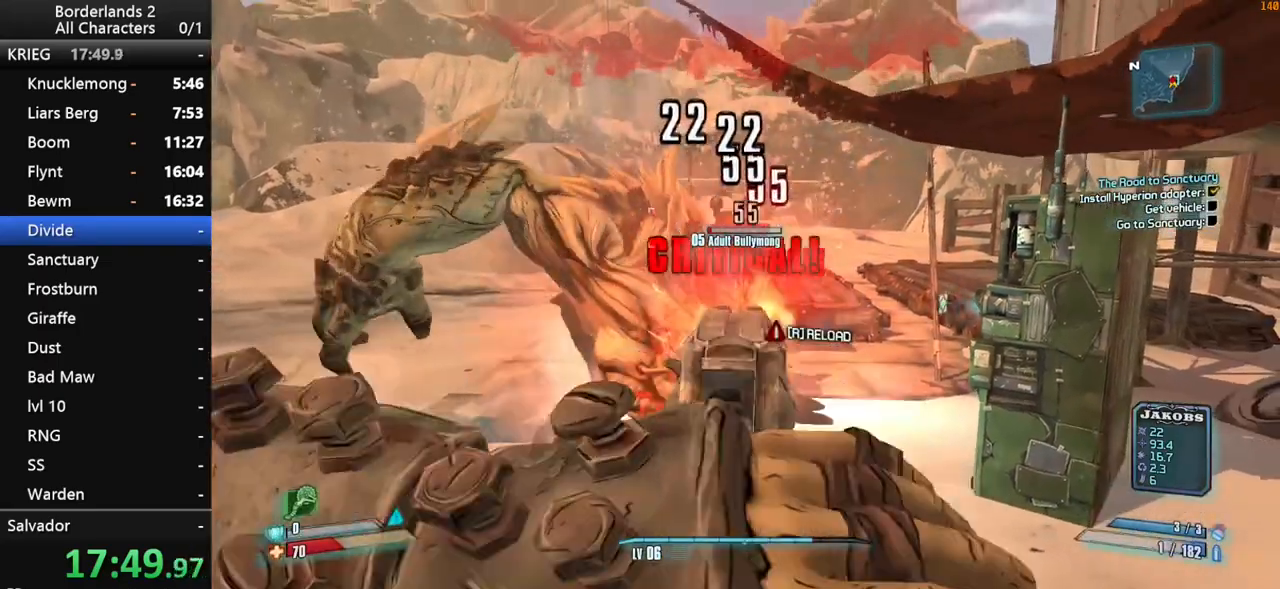
Gameplay with keyboard and mouse; each line is a JSON object with the keys and mouse buttons held at the frame after it. "events" lists presses ("down") and releases ("up") of "1", "2", "3", "4", "a", "b", "c", "ctrl", "d", "down", "e", "end", "escape", "f", "g", "left", "q", "r", "return", "right", "s", "shift", "space", "t", "up", "v", "w", "x", "y", "z", "mouse_left", "mouse_middle", "mouse_right", "mouse_wheel_up" and "mouse_wheel_down" between this image and that frame as [ms after this image, input, new state], when the widget could be followed in between. "mouse_left", "mouse_middle", "mouse_right", "mouse_wheel_up", "mouse_wheel_down" = the "left", "middle", "right", "wheel_up", "wheel_down" buttons of the "mouse" list. No other keys are recorded. "mouse_move" is the direction in which the mouse moves at that frame (one of eight, or "still"), when it could be read. Not read: other_keys tab.
{"keys": ["q", "shift"], "mouse": ["wheel_down"], "mouse_move": "still", "events": [[50, "mouse_left", "up"], [100, "mouse_left", "down"], [100, "s", "up"], [150, "mouse_left", "up"], [183, "mouse_left", "down"], [233, "mouse_left", "up"], [283, "q", "down"], [333, "mouse_right", "up"], [367, "mouse_wheel_down", "down"], [367, "q", "up"], [417, "shift", "down"], [467, "q", "down"]]}
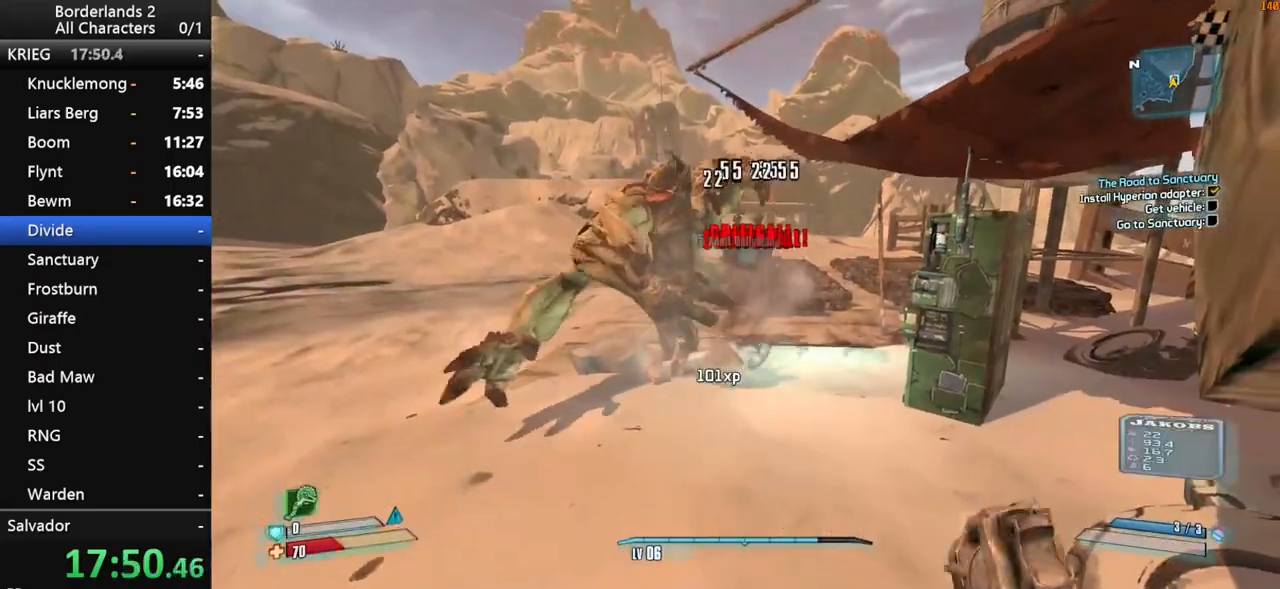
{"keys": ["d"], "mouse": ["wheel_down"], "mouse_move": "left", "events": [[17, "q", "up"], [117, "mouse_wheel_down", "up"], [117, "w", "down"], [150, "shift", "up"], [250, "d", "down"], [400, "mouse_wheel_down", "down"], [433, "q", "down"], [483, "q", "up"], [483, "w", "up"]]}
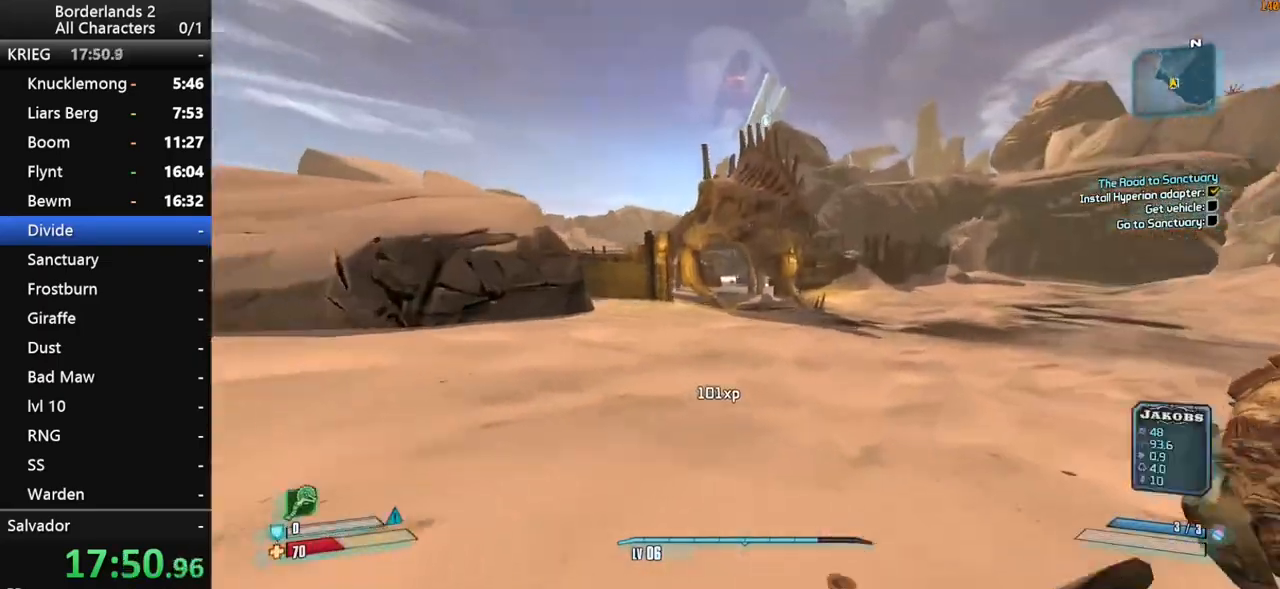
{"keys": ["d"], "mouse": [], "mouse_move": "up-left", "events": [[133, "mouse_wheel_down", "up"]]}
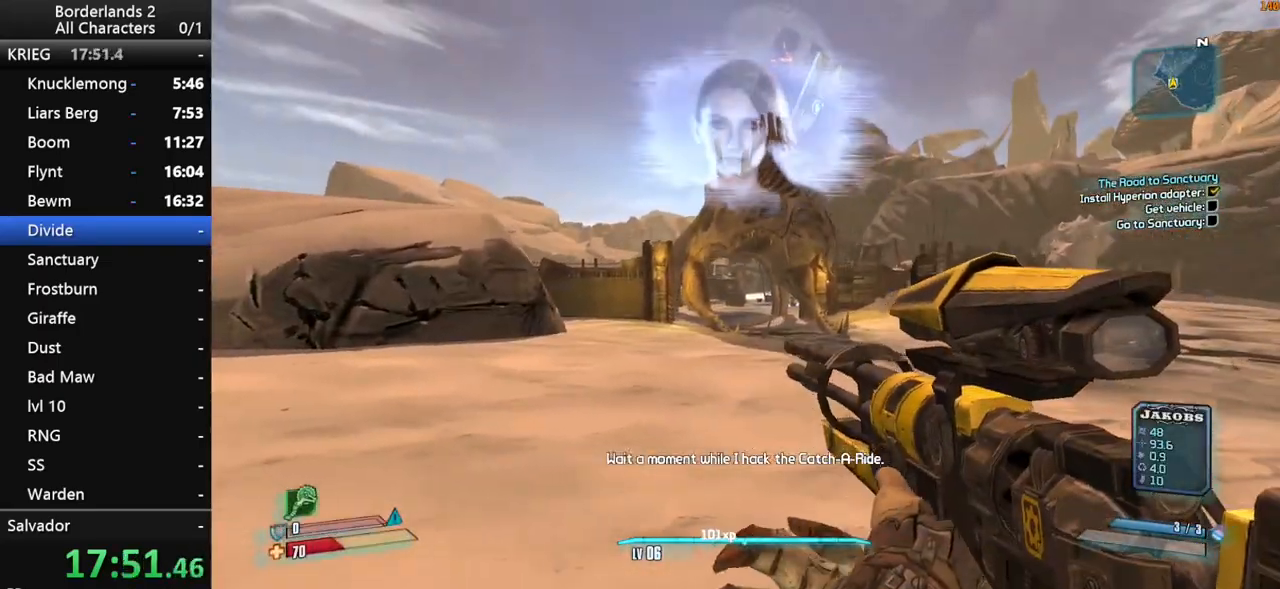
{"keys": ["a", "w"], "mouse": [], "mouse_move": "still", "events": [[183, "d", "up"], [333, "w", "down"], [467, "a", "down"]]}
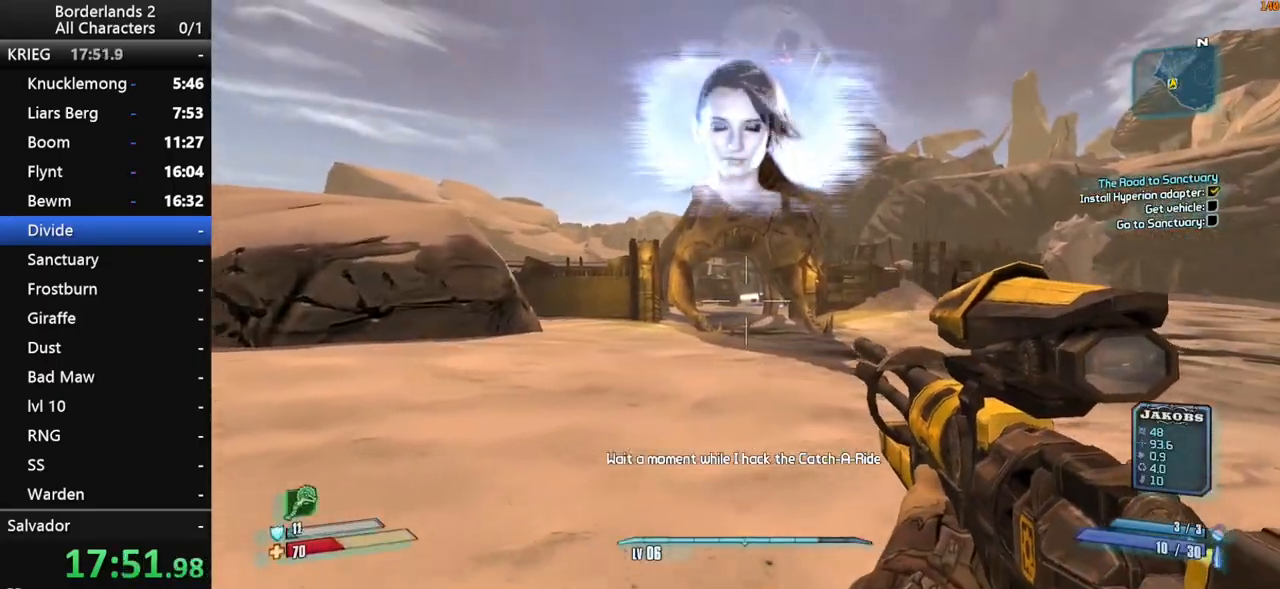
{"keys": ["a", "shift", "w"], "mouse": ["right"], "mouse_move": "still", "events": [[117, "w", "up"], [300, "mouse_right", "down"], [300, "shift", "down"], [433, "w", "down"]]}
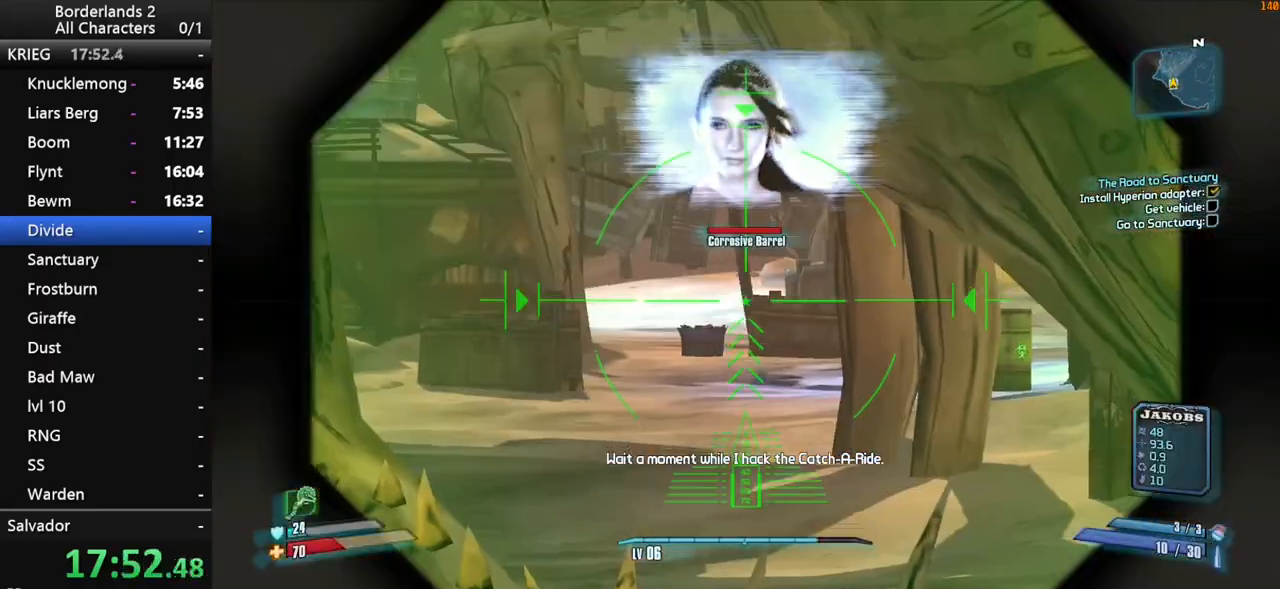
{"keys": ["d"], "mouse": [], "mouse_move": "still", "events": [[167, "a", "up"], [267, "d", "down"], [367, "mouse_right", "up"], [367, "w", "up"], [400, "shift", "up"]]}
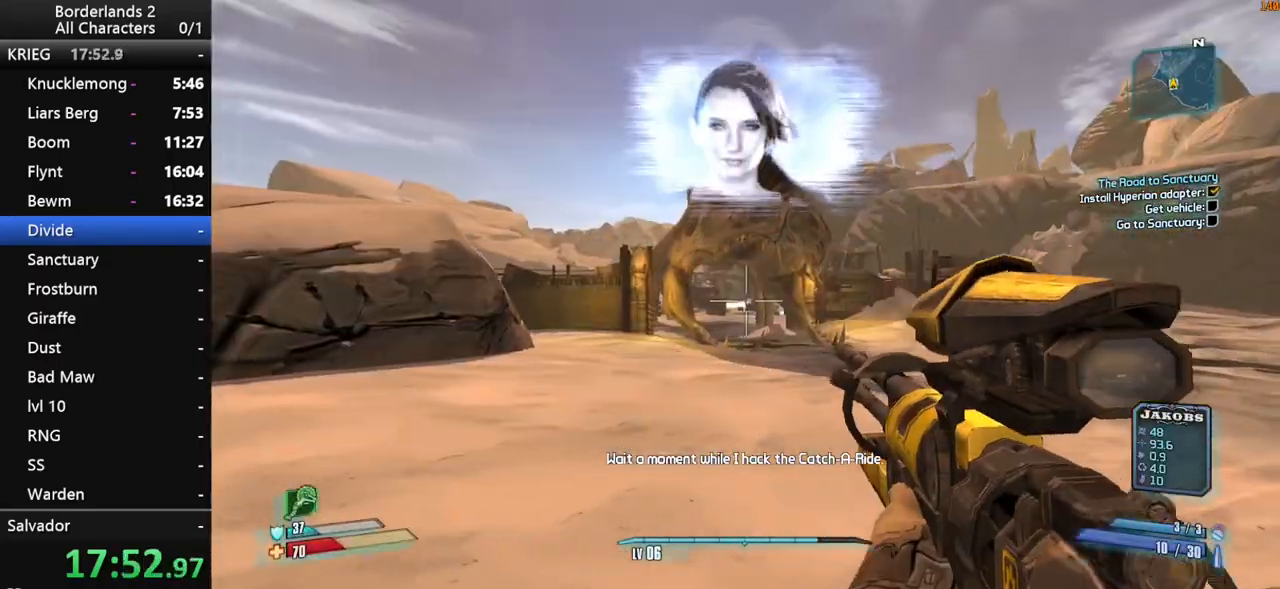
{"keys": ["s", "shift"], "mouse": ["right"], "mouse_move": "still", "events": [[283, "space", "down"], [367, "s", "down"], [417, "d", "up"], [417, "mouse_right", "down"], [417, "space", "up"], [467, "shift", "down"]]}
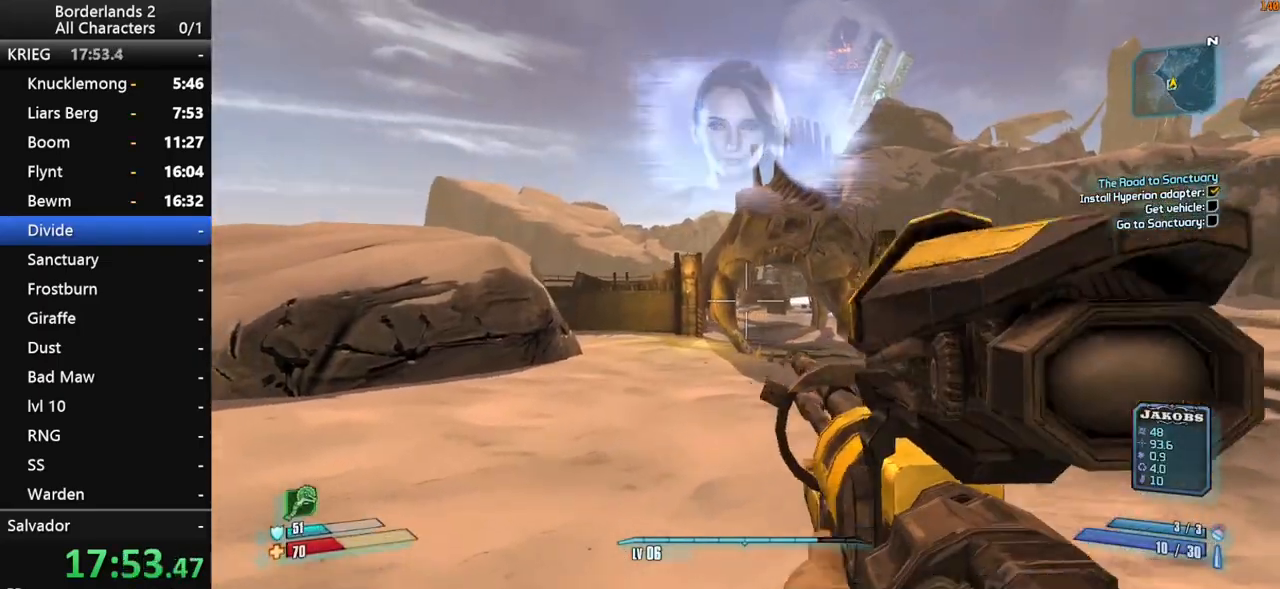
{"keys": ["a", "s", "shift"], "mouse": ["right"], "mouse_move": "left", "events": [[17, "a", "down"]]}
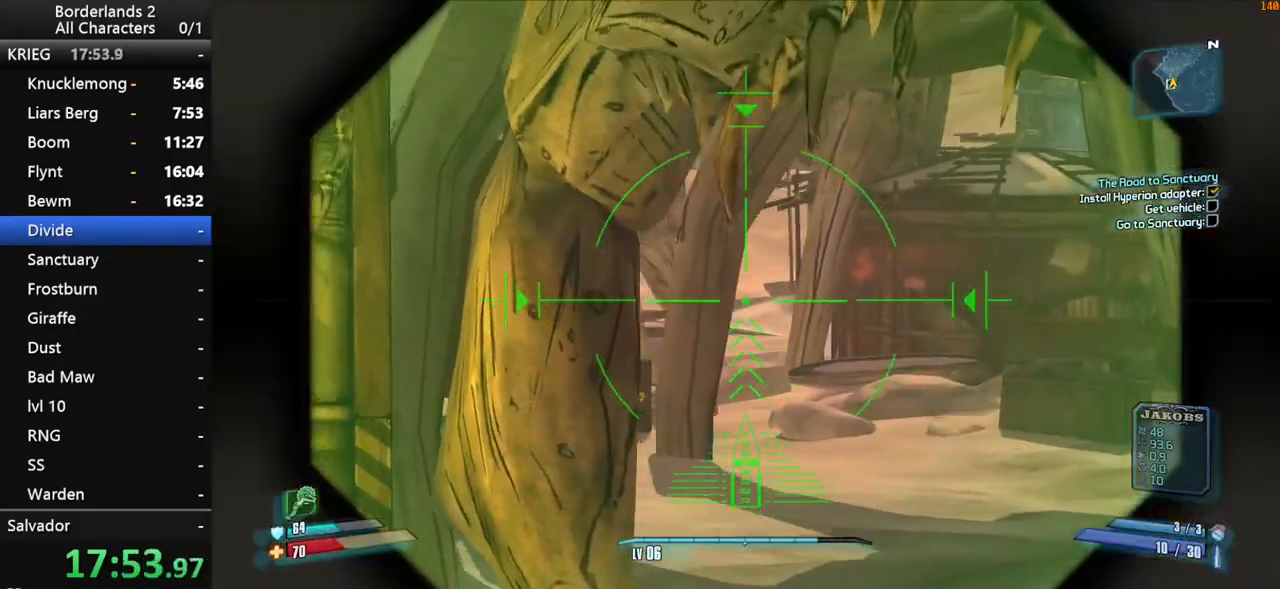
{"keys": ["a"], "mouse": [], "mouse_move": "down", "events": [[267, "mouse_right", "up"], [367, "s", "up"], [367, "shift", "up"]]}
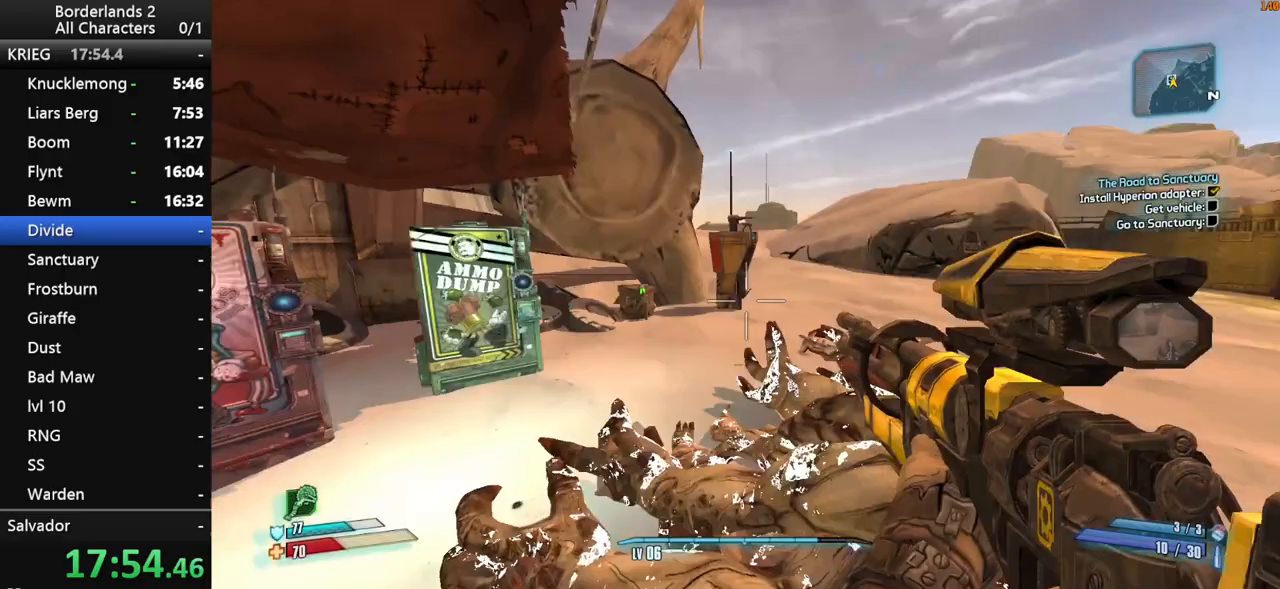
{"keys": ["d"], "mouse": [], "mouse_move": "still", "events": [[50, "w", "down"], [100, "a", "up"], [183, "mouse_wheel_down", "down"], [233, "mouse_wheel_down", "up"], [233, "q", "down"], [233, "shift", "down"], [283, "mouse_wheel_down", "down"], [333, "q", "up"], [383, "d", "down"], [383, "shift", "up"], [417, "w", "up"], [467, "mouse_wheel_down", "up"]]}
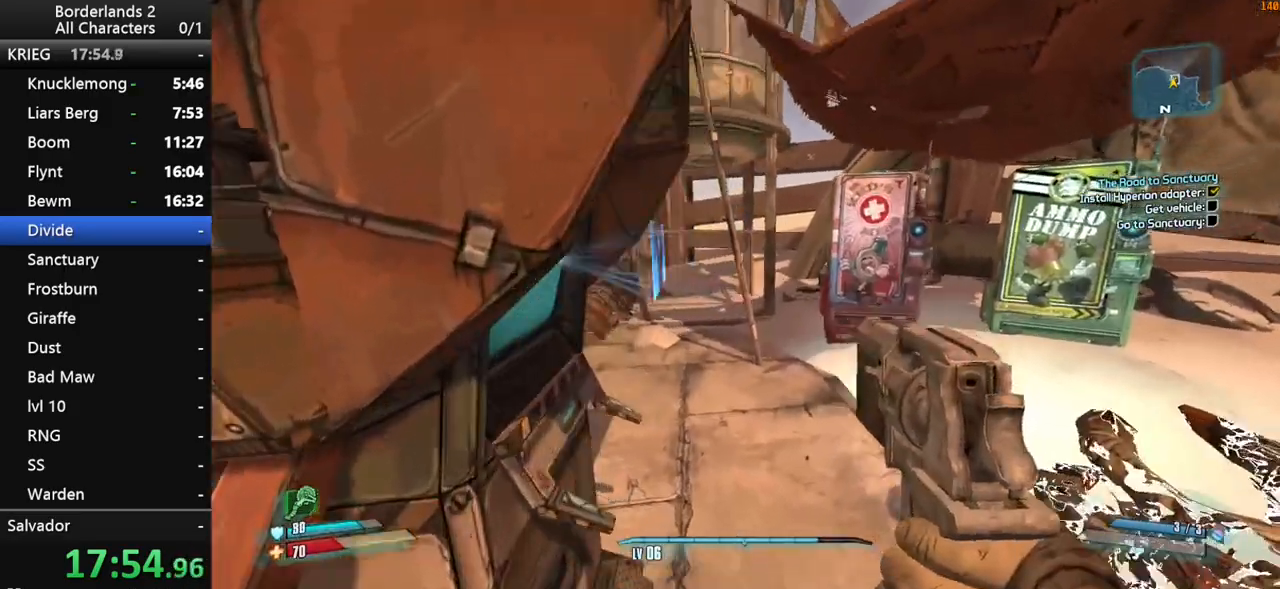
{"keys": ["w"], "mouse": ["wheel_down"], "events": [[17, "w", "down"], [67, "w", "up"], [250, "w", "down"], [383, "d", "up"], [383, "q", "down"], [433, "mouse_wheel_down", "down"], [483, "q", "up"]]}
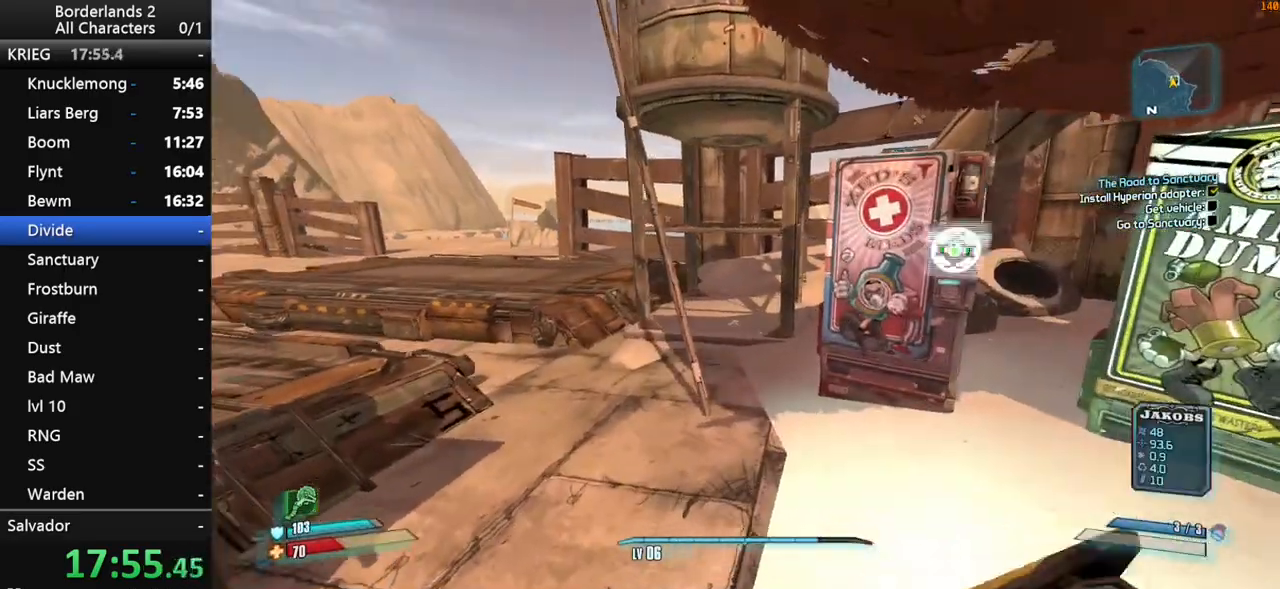
{"keys": [], "mouse": [], "mouse_move": "still", "events": [[33, "w", "up"], [133, "mouse_wheel_down", "up"], [167, "mouse_wheel_down", "down"], [217, "mouse_wheel_down", "up"]]}
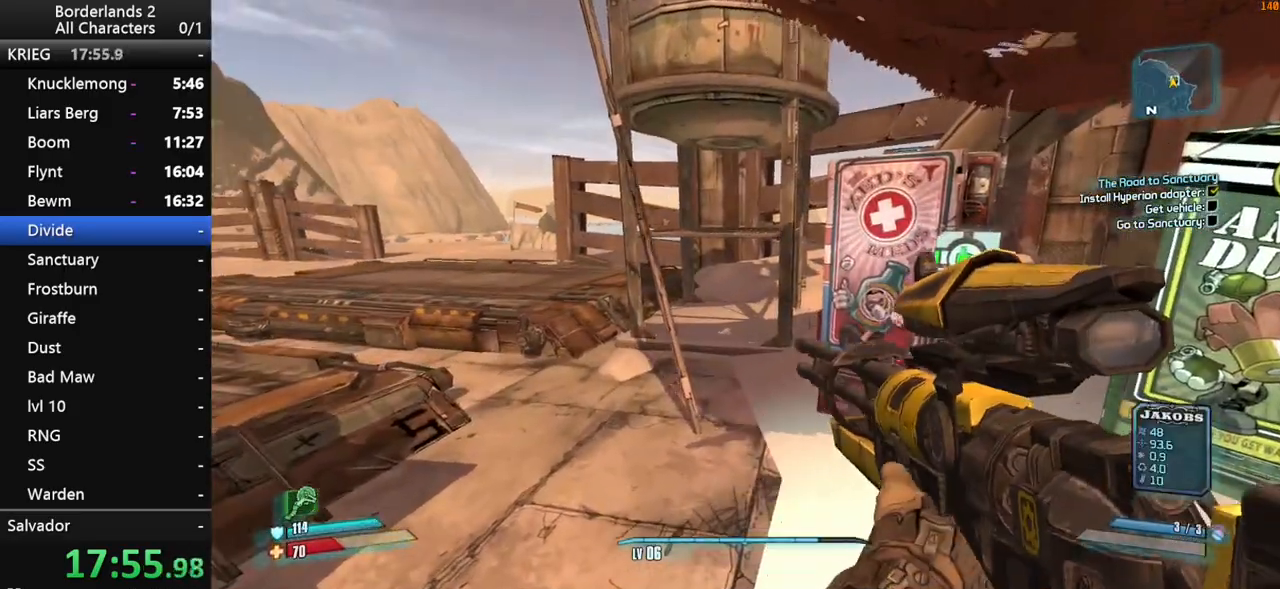
{"keys": [], "mouse": [], "mouse_move": "still", "events": []}
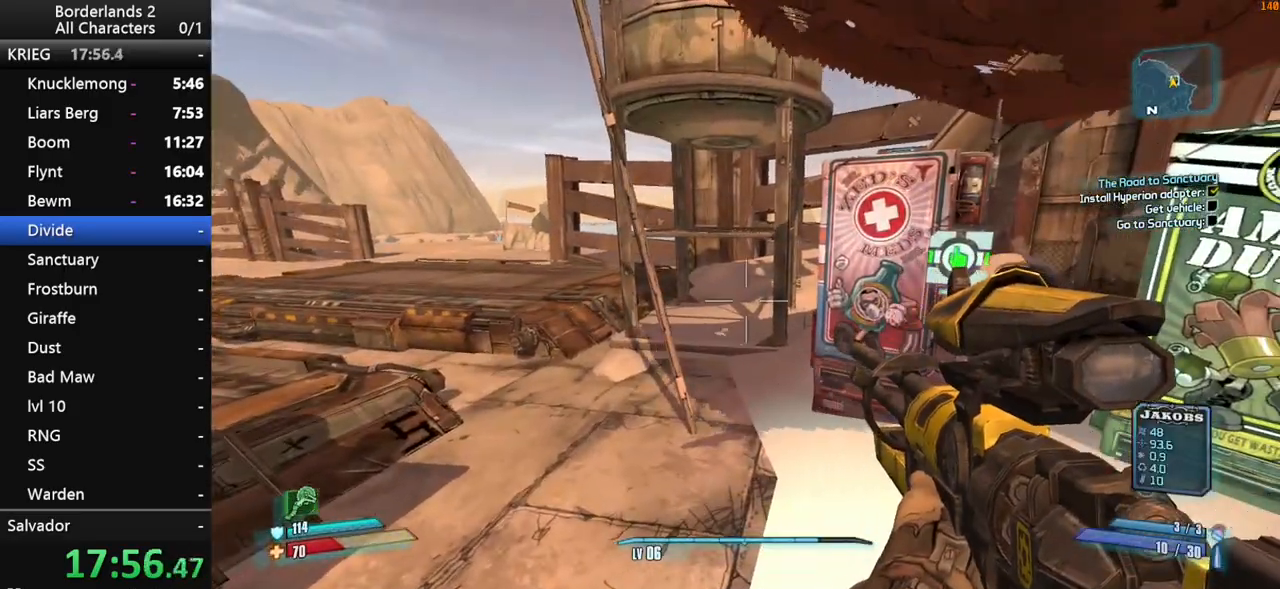
{"keys": ["w"], "mouse": [], "mouse_move": "down-right", "events": [[300, "d", "down"], [300, "w", "down"], [483, "d", "up"]]}
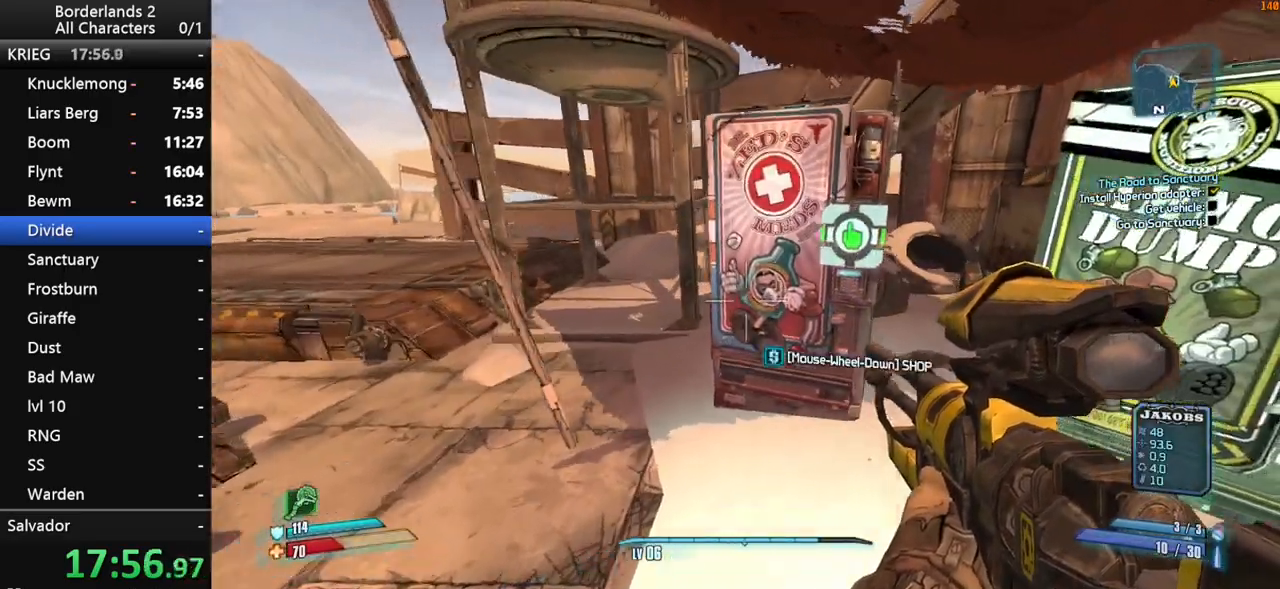
{"keys": [], "mouse": [], "mouse_move": "down", "events": [[33, "w", "up"], [167, "w", "down"], [367, "w", "up"]]}
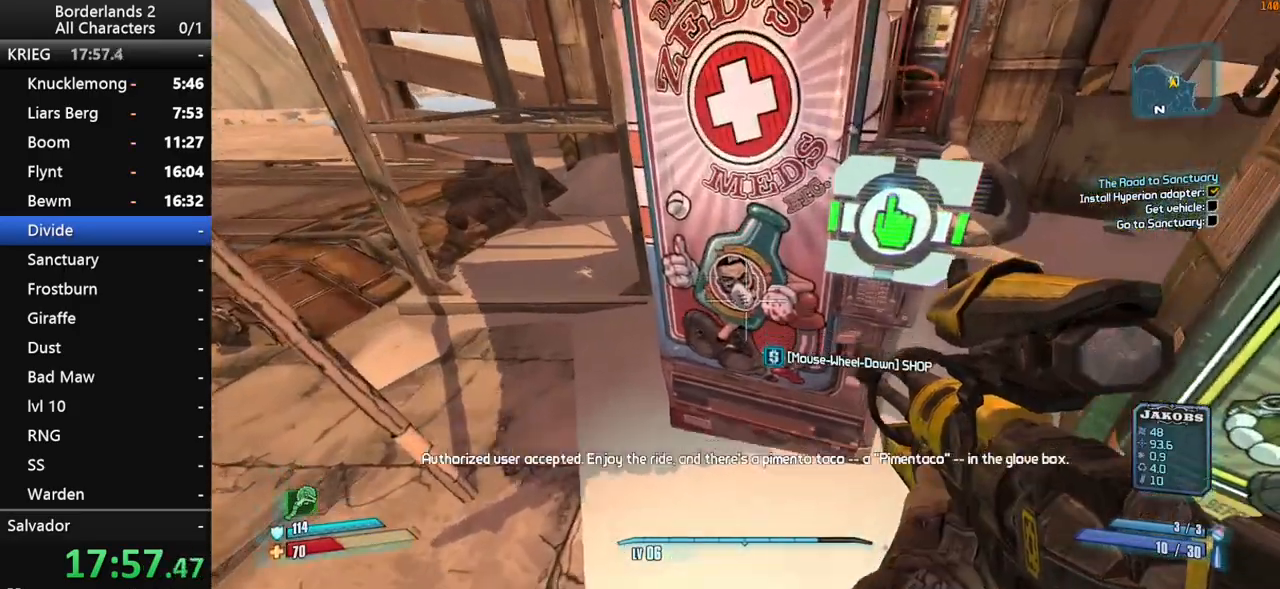
{"keys": ["a", "w"], "mouse": [], "mouse_move": "up", "events": [[50, "space", "down"], [100, "mouse_wheel_down", "down"], [100, "space", "up"], [183, "a", "down"], [283, "mouse_wheel_down", "up"], [283, "w", "down"], [383, "shift", "down"], [417, "shift", "up"]]}
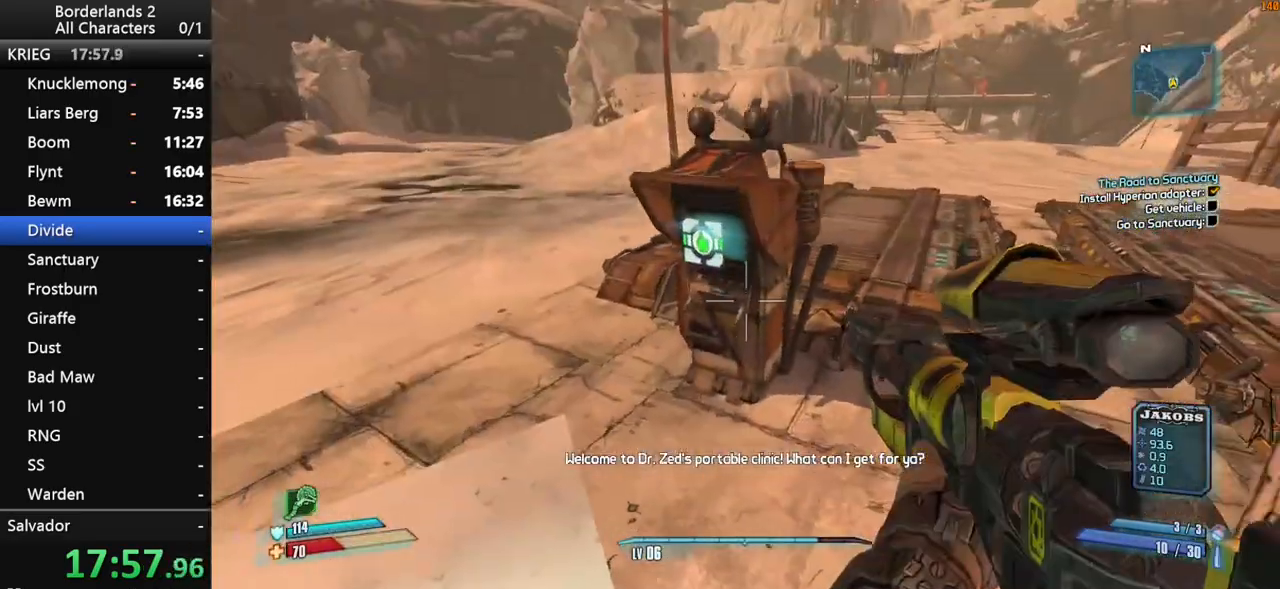
{"keys": ["w"], "mouse": [], "mouse_move": "still", "events": [[17, "a", "up"], [67, "w", "up"], [167, "w", "down"], [300, "w", "up"], [383, "d", "down"], [383, "w", "down"], [433, "d", "up"]]}
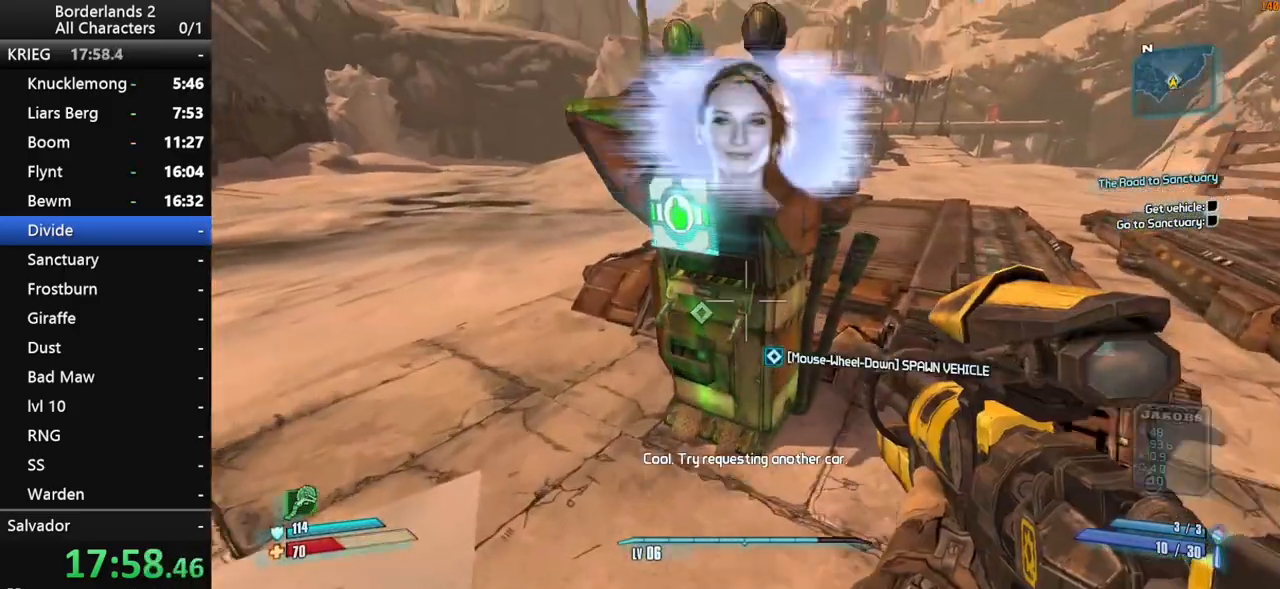
{"keys": ["down", "space"], "mouse": [], "mouse_move": "still", "events": [[83, "mouse_wheel_down", "down"], [83, "w", "up"], [117, "mouse_wheel_down", "up"], [367, "space", "down"], [450, "down", "down"], [450, "space", "up"], [500, "space", "down"]]}
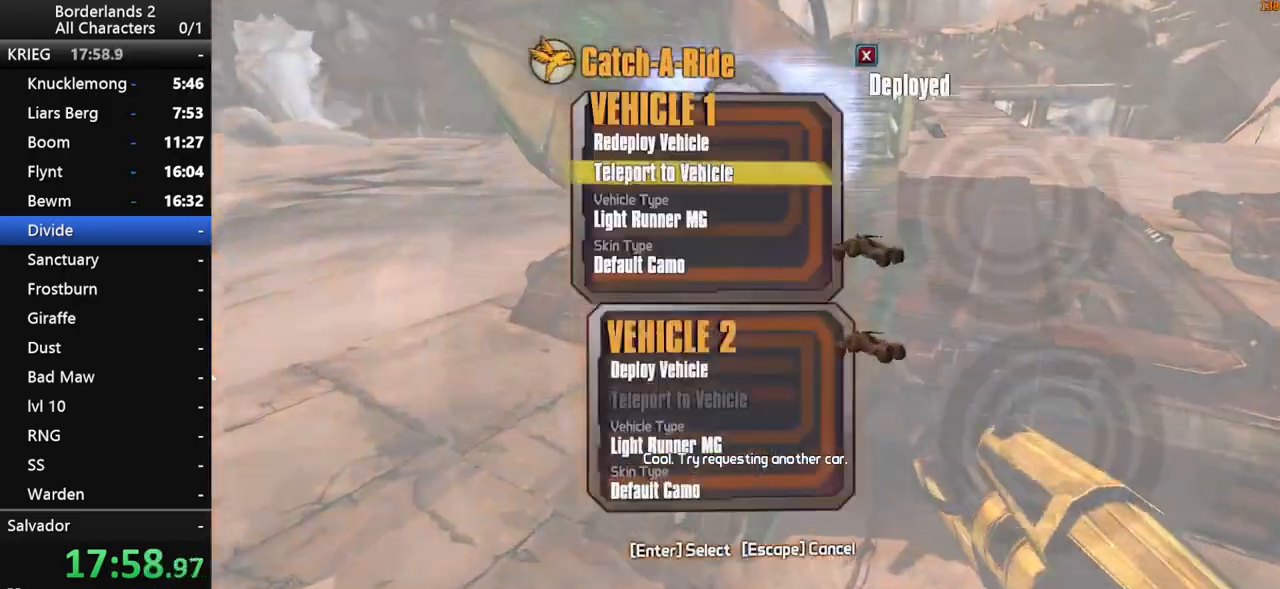
{"keys": ["w"], "mouse": [], "mouse_move": "still", "events": [[50, "down", "up"], [50, "space", "up"], [183, "w", "down"]]}
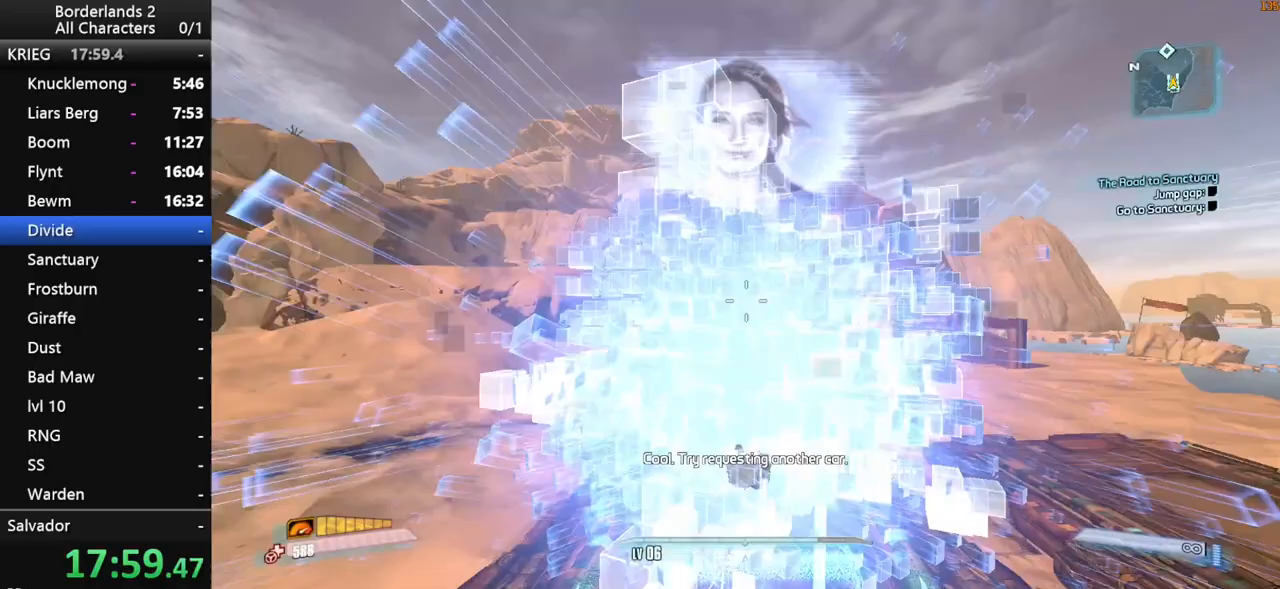
{"keys": ["f", "g", "shift", "w"], "mouse": [], "mouse_move": "still", "events": [[17, "shift", "down"], [150, "g", "down"], [200, "f", "down"]]}
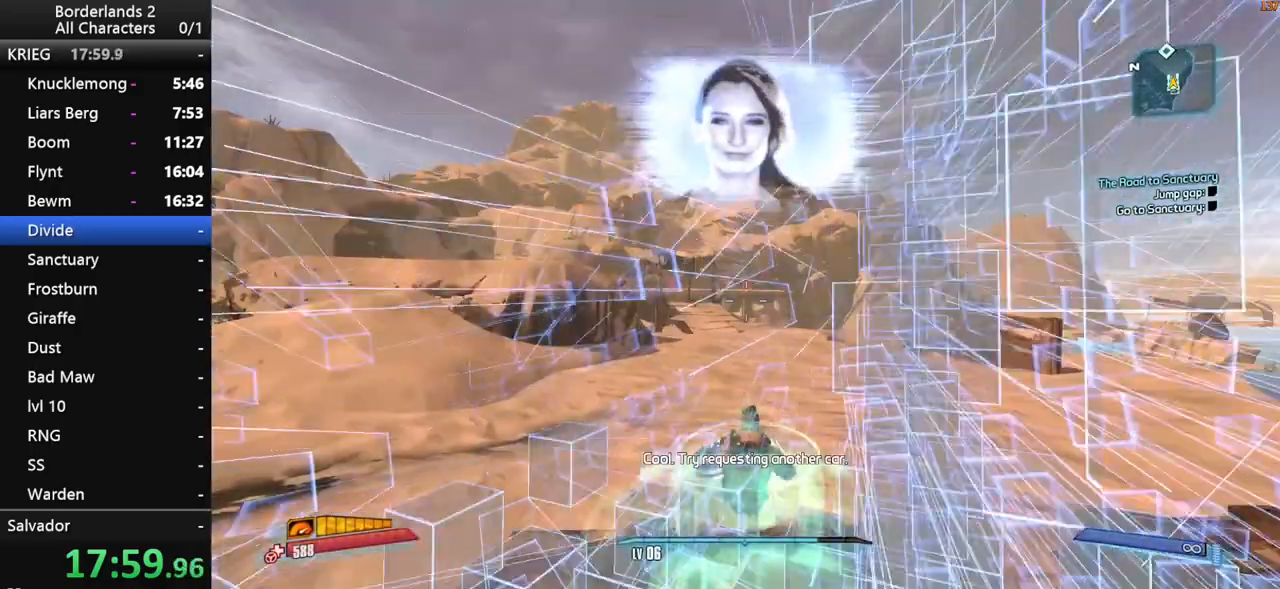
{"keys": ["f", "g", "w"], "mouse": [], "mouse_move": "still", "events": [[133, "shift", "up"]]}
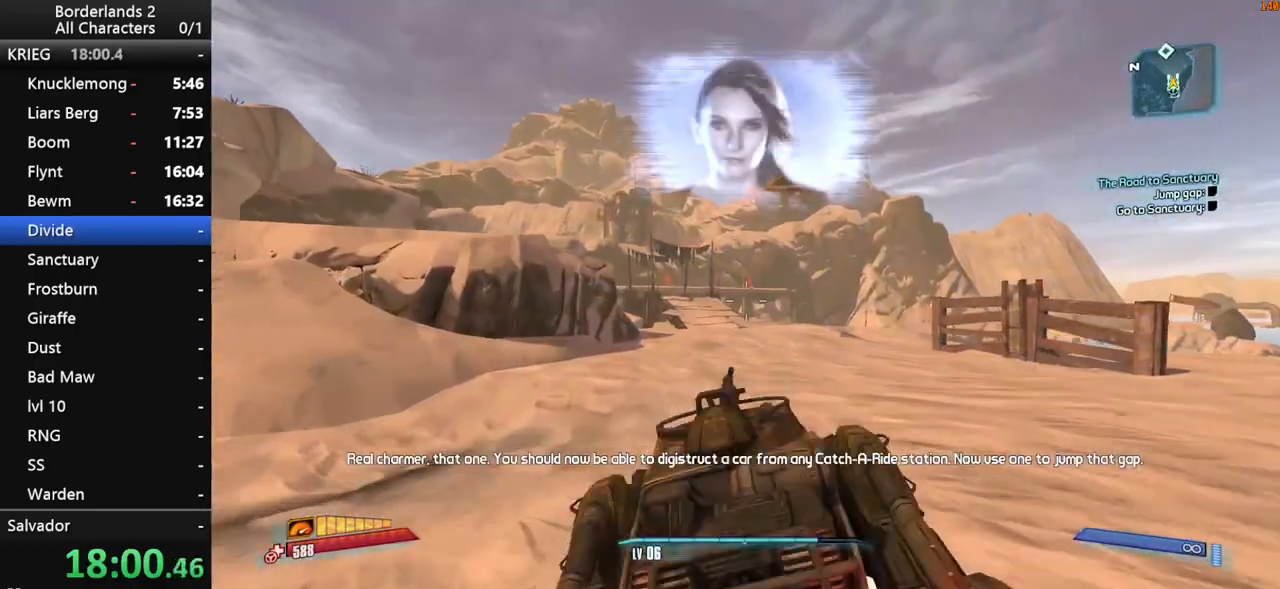
{"keys": ["f", "g", "shift", "w"], "mouse": [], "mouse_move": "still", "events": [[333, "shift", "down"]]}
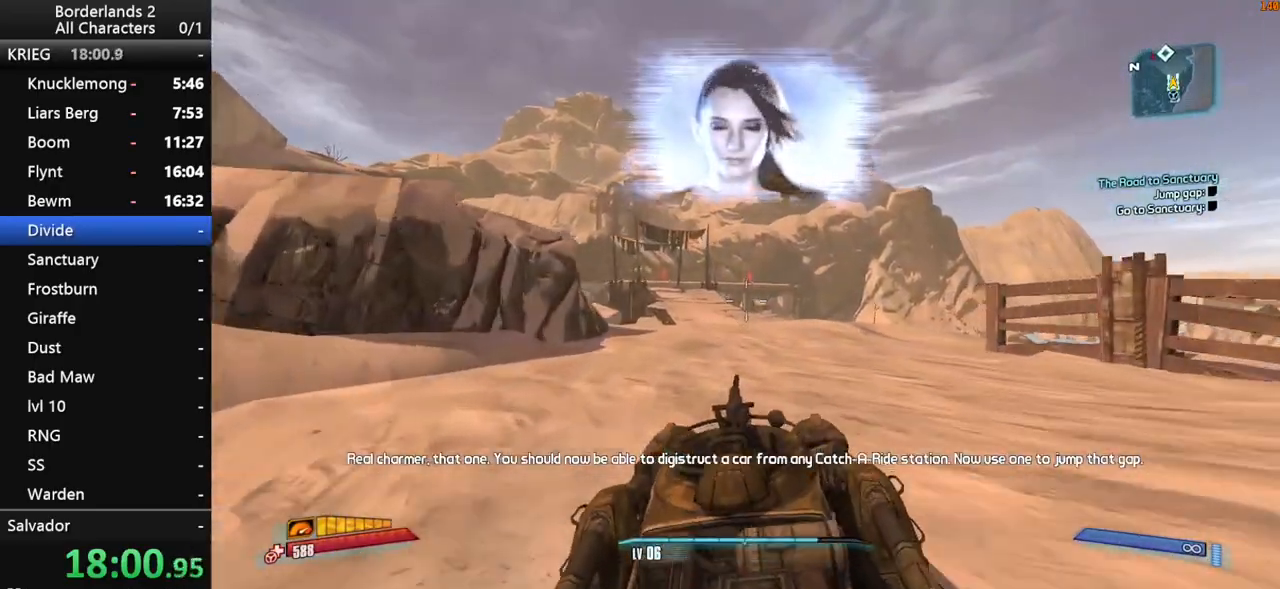
{"keys": ["g", "shift", "w"], "mouse": [], "mouse_move": "still", "events": [[433, "f", "up"]]}
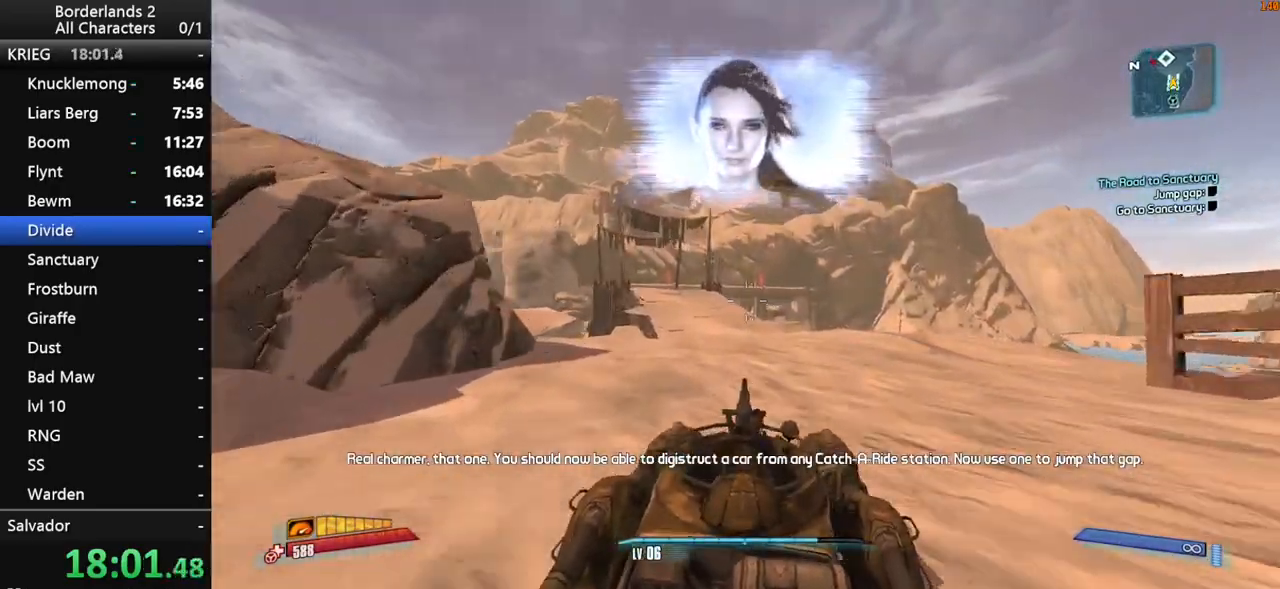
{"keys": ["w"], "mouse": [], "mouse_move": "still", "events": [[83, "f", "down"], [83, "shift", "up"], [317, "shift", "down"], [367, "f", "up"], [400, "g", "up"], [500, "shift", "up"]]}
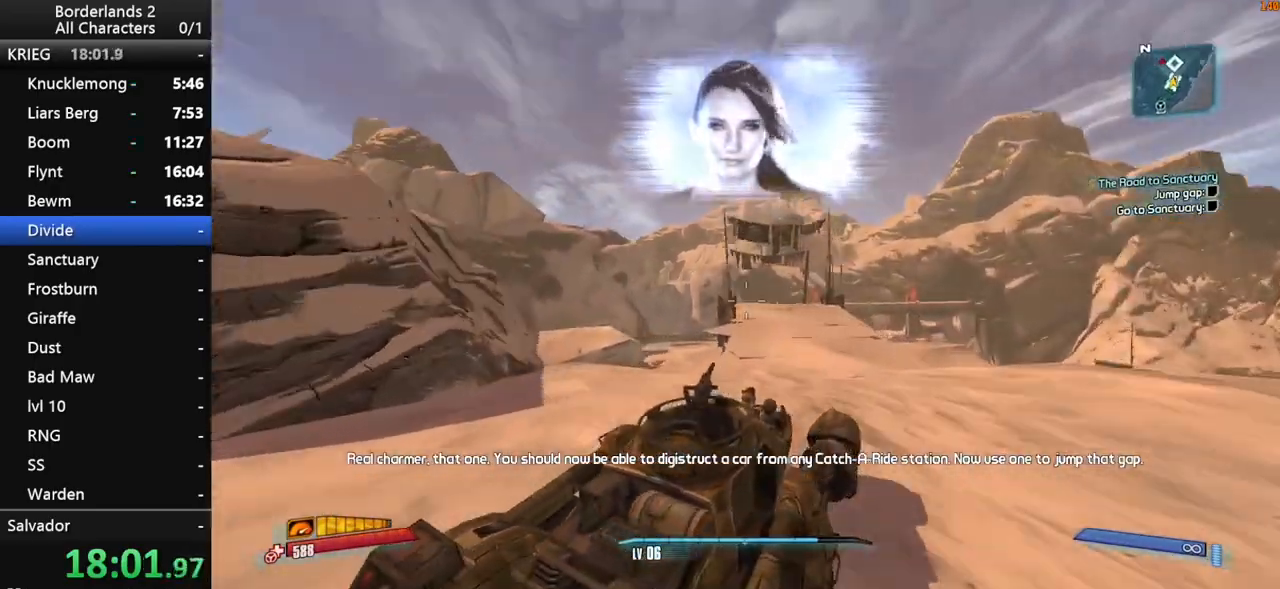
{"keys": ["w"], "mouse": [], "mouse_move": "down", "events": []}
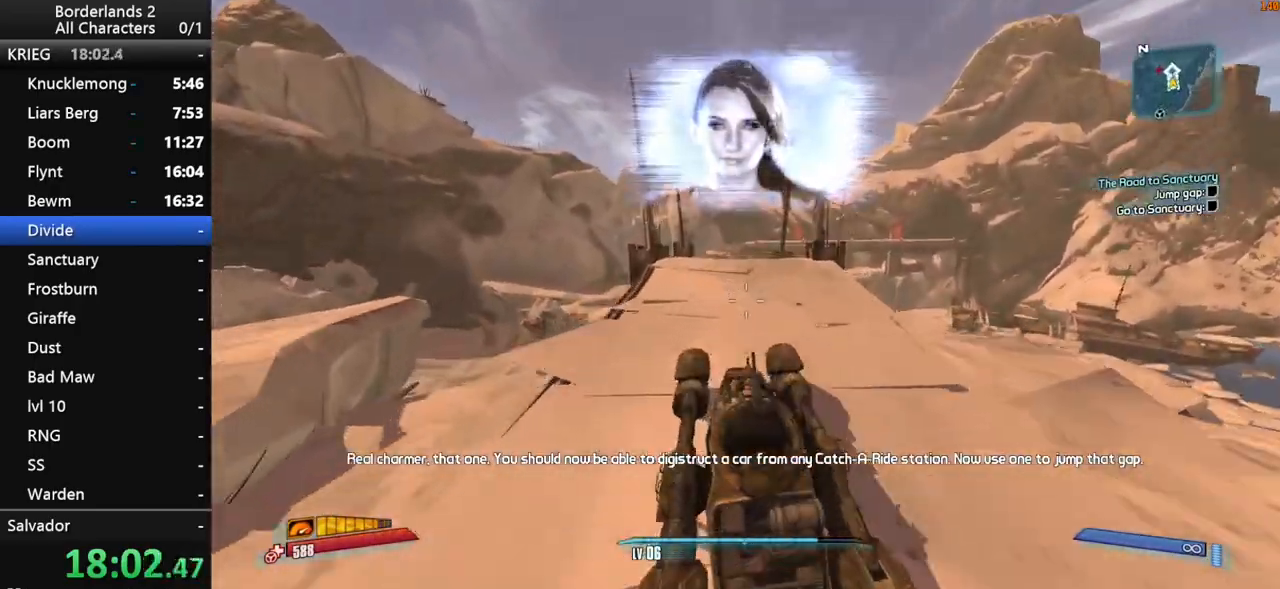
{"keys": ["shift", "w"], "mouse": [], "mouse_move": "still", "events": [[117, "shift", "down"]]}
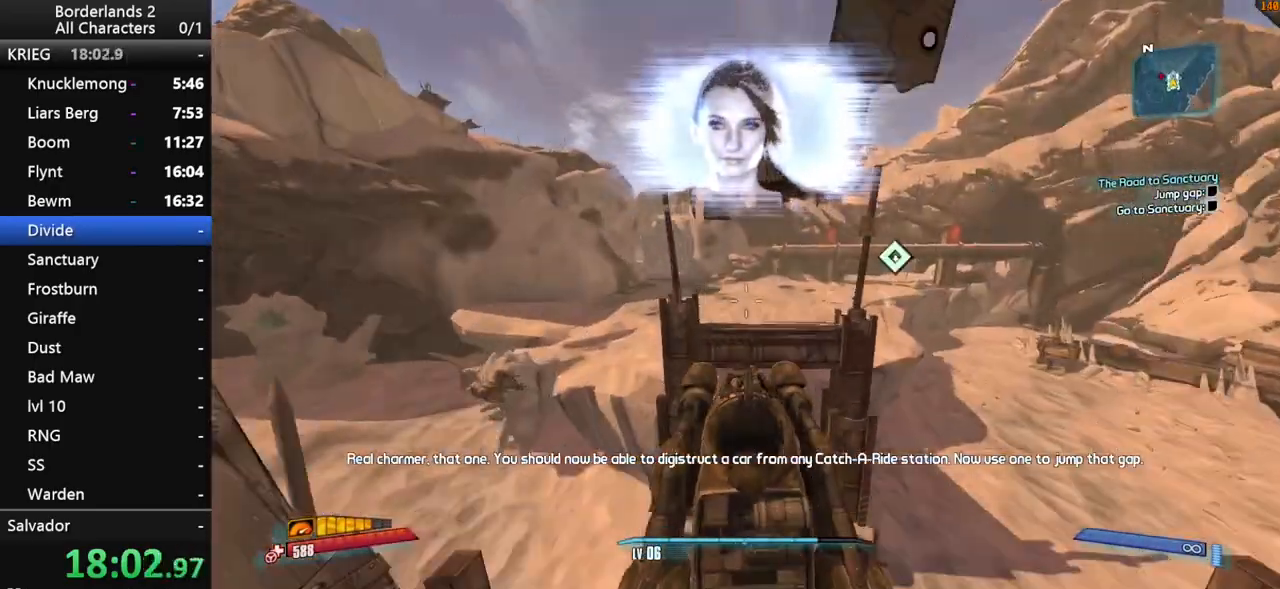
{"keys": ["w"], "mouse": [], "mouse_move": "still", "events": [[83, "f", "down"], [83, "shift", "up"], [167, "f", "up"]]}
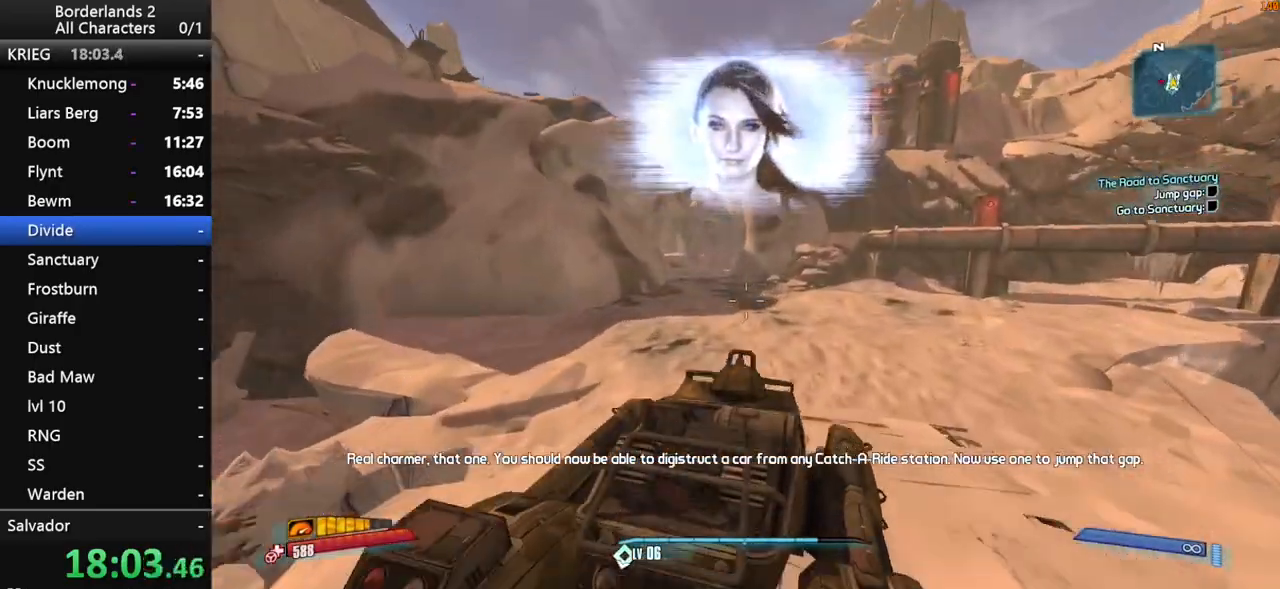
{"keys": ["w"], "mouse": [], "mouse_move": "still", "events": []}
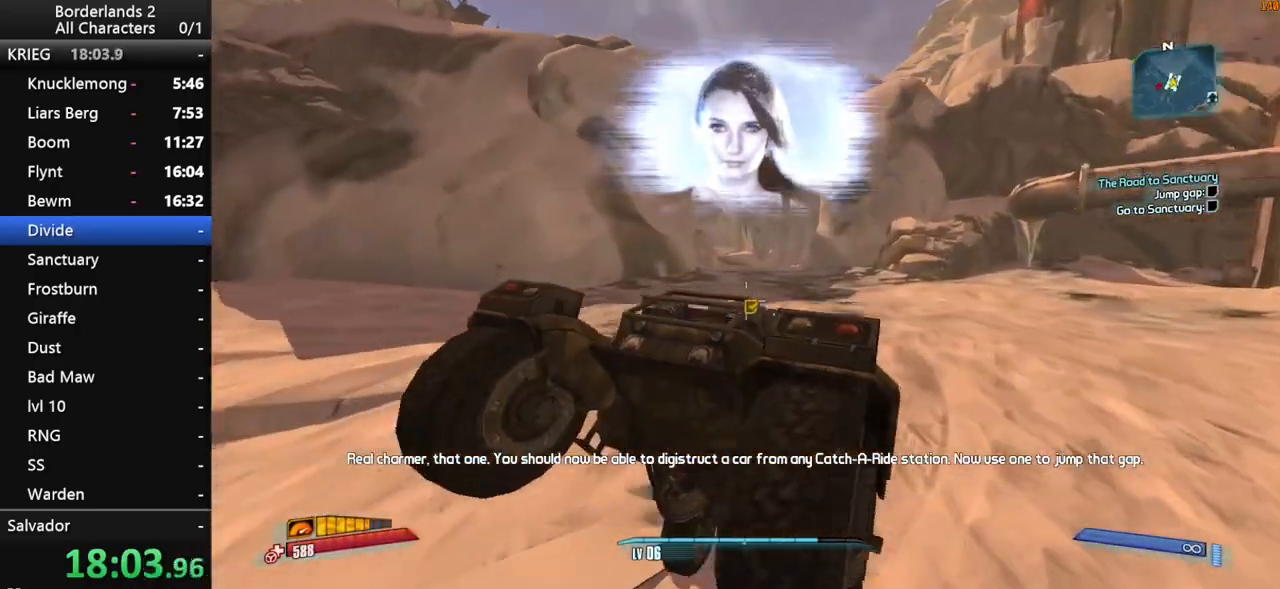
{"keys": ["w"], "mouse": [], "mouse_move": "right", "events": []}